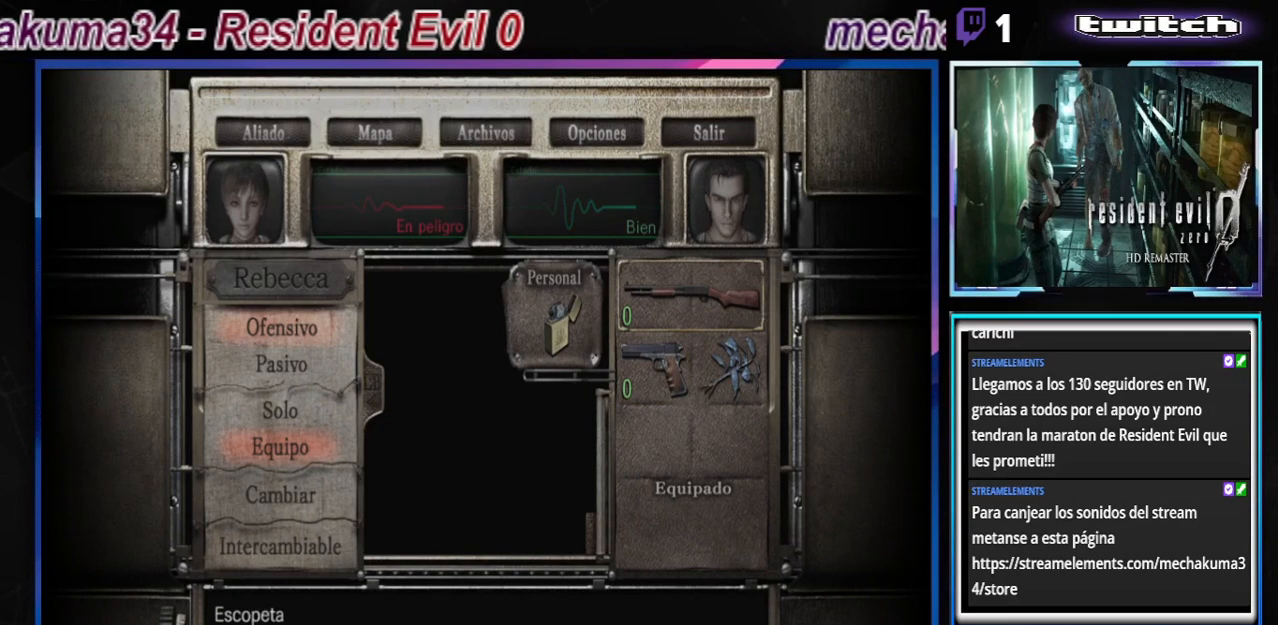
Gameplay with a controller (Xbox layout); each line is a JSON object with the inputs held at the frame after it. "events" lists button and stick changes between this image and that frame as [ms after this image, input, new state], when the widget could be followed in between. Not read: L3 R3 right_stick.
{"buttons": [], "left_stick": "center", "events": [[33, "left_stick", "down"], [167, "left_stick", "center"]]}
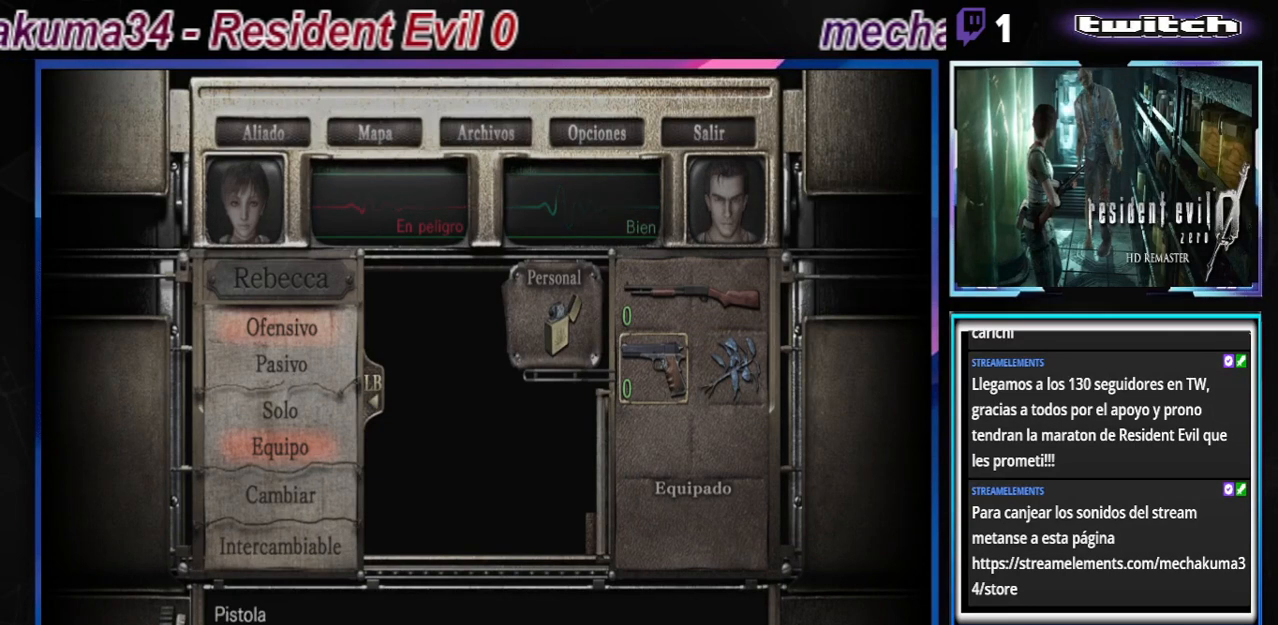
{"buttons": [], "left_stick": "center", "events": [[167, "Y", "down"], [300, "Y", "up"]]}
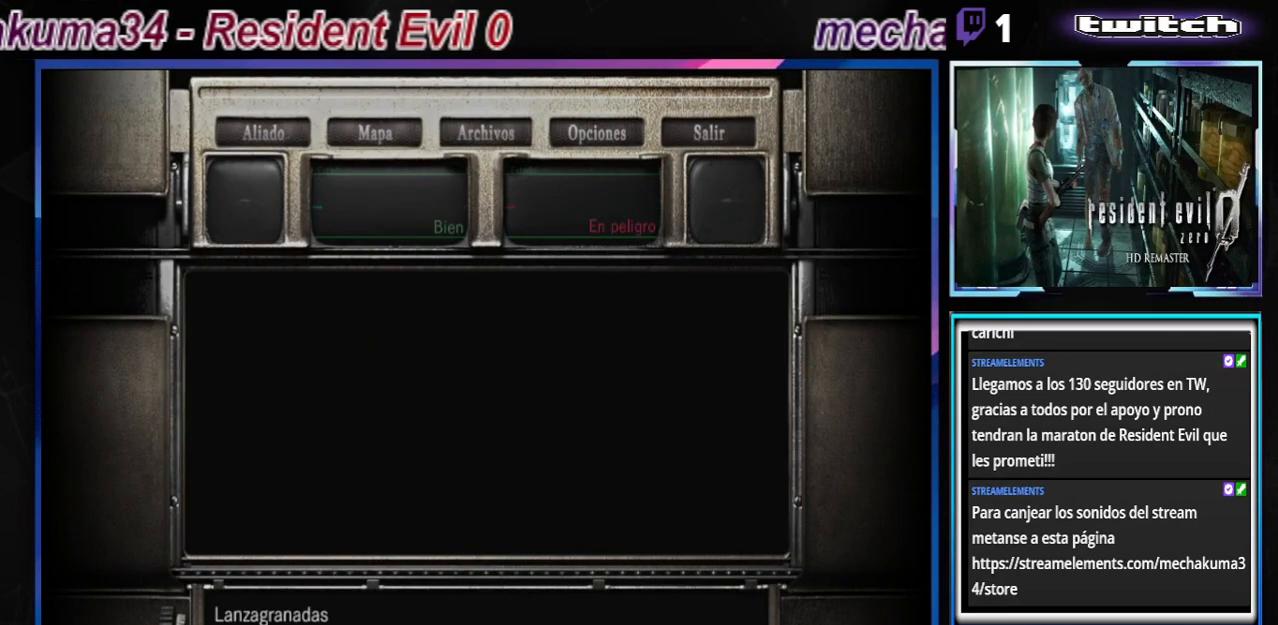
{"buttons": [], "left_stick": "center", "events": []}
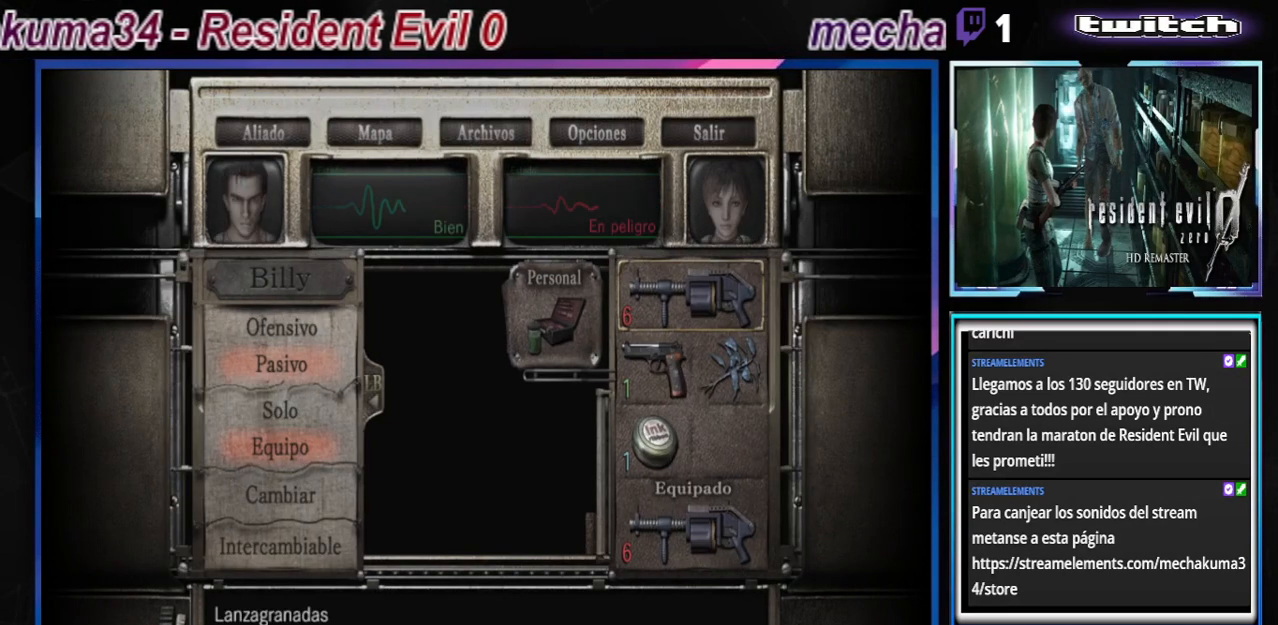
{"buttons": [], "left_stick": "center", "events": []}
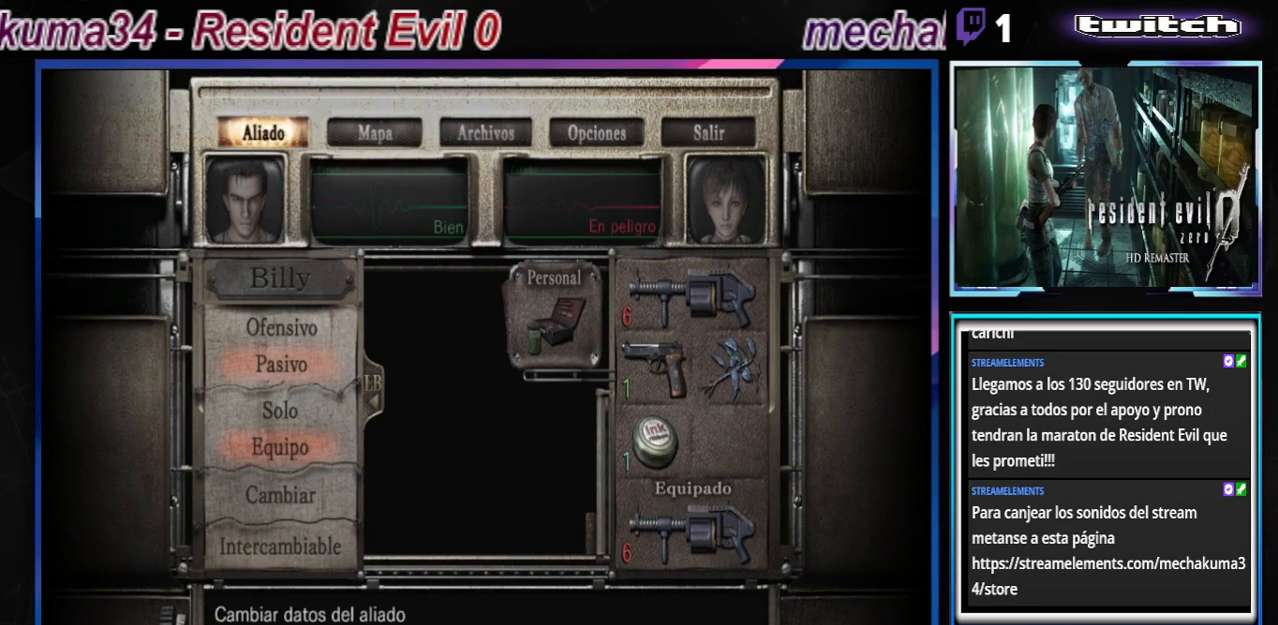
{"buttons": [], "left_stick": "center", "events": [[33, "left_stick", "down"], [200, "left_stick", "center"]]}
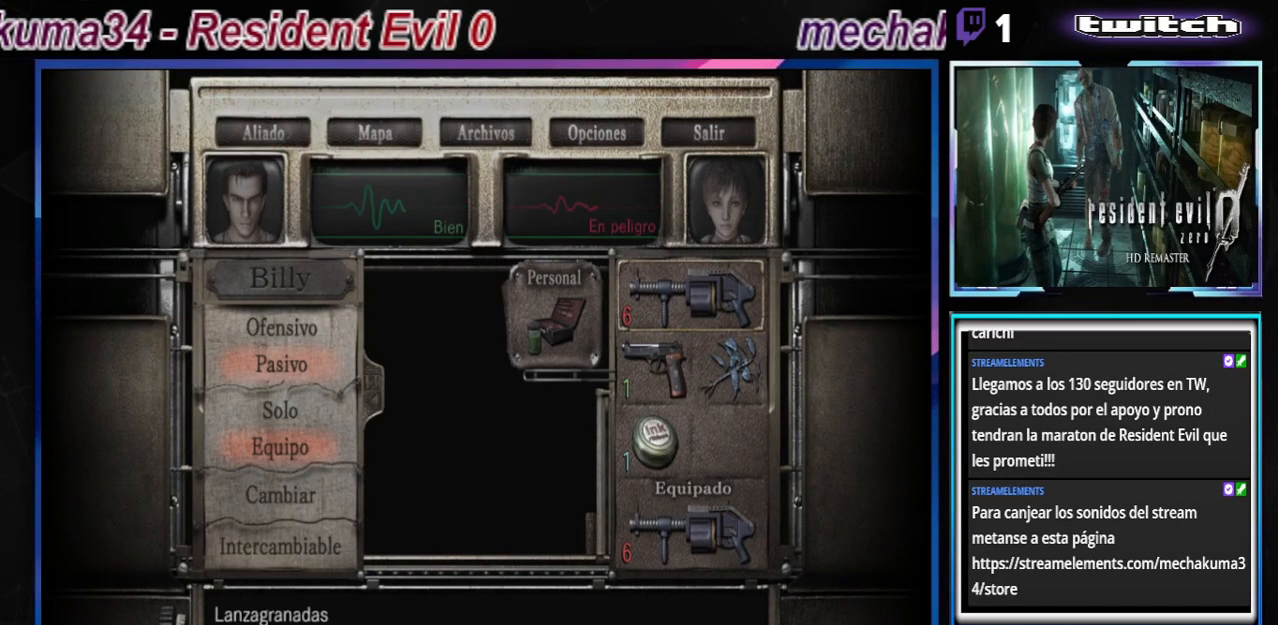
{"buttons": [], "left_stick": "center", "events": []}
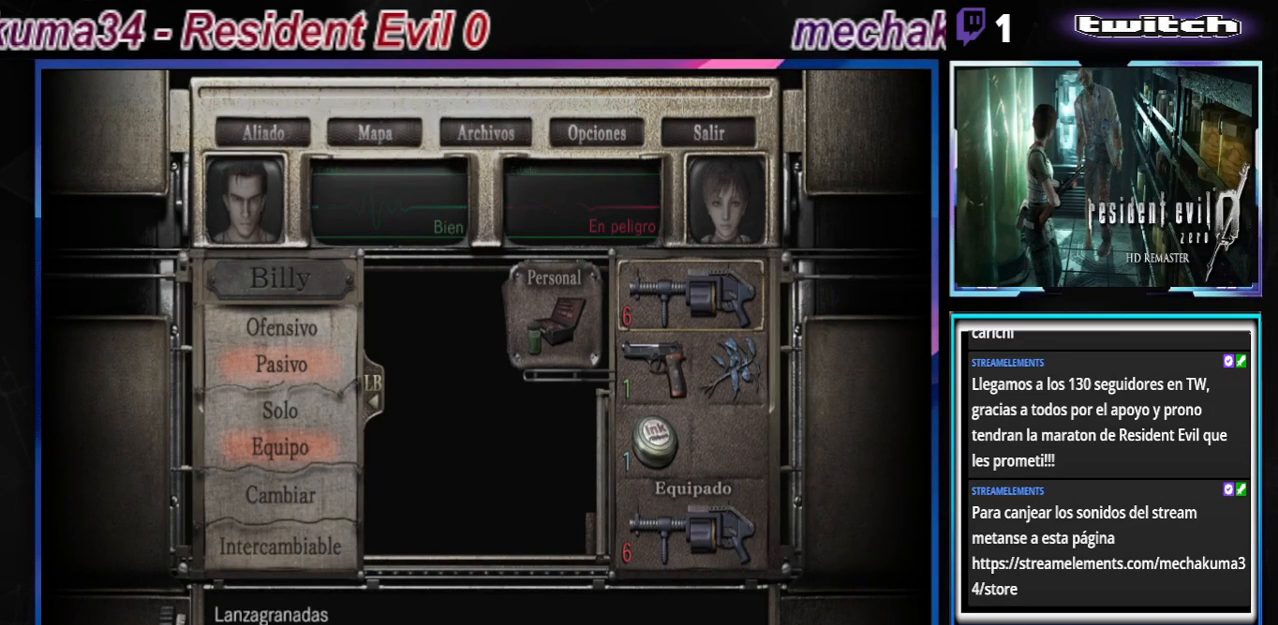
{"buttons": [], "left_stick": "center", "events": []}
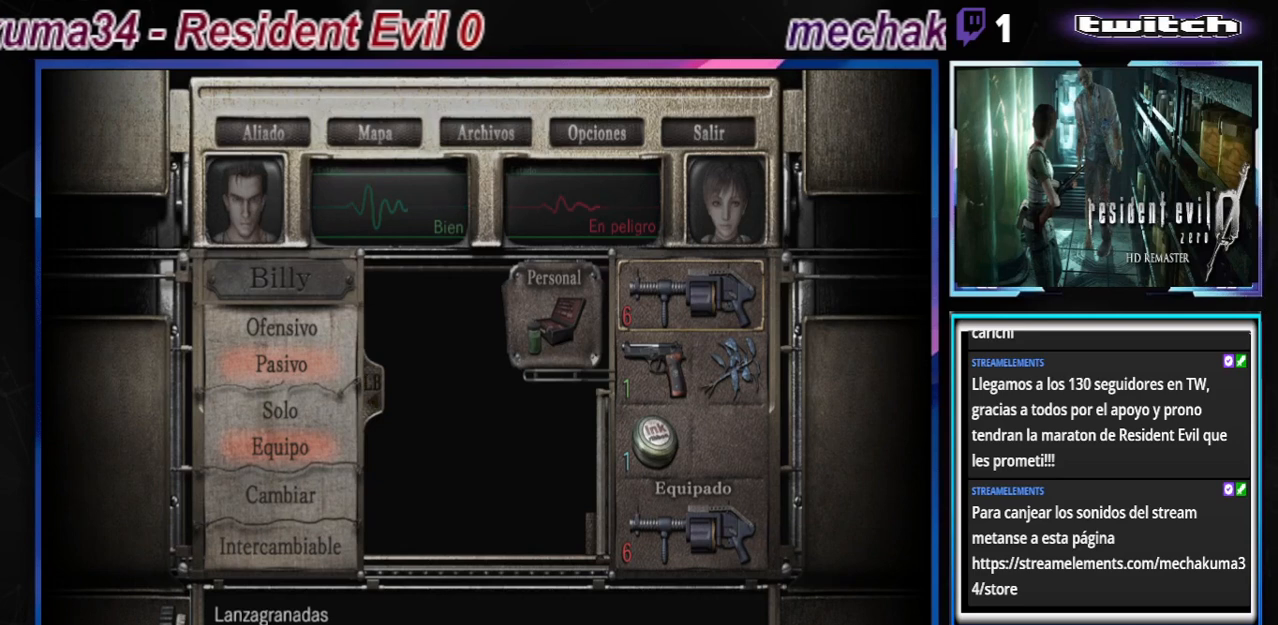
{"buttons": [], "left_stick": "center", "events": []}
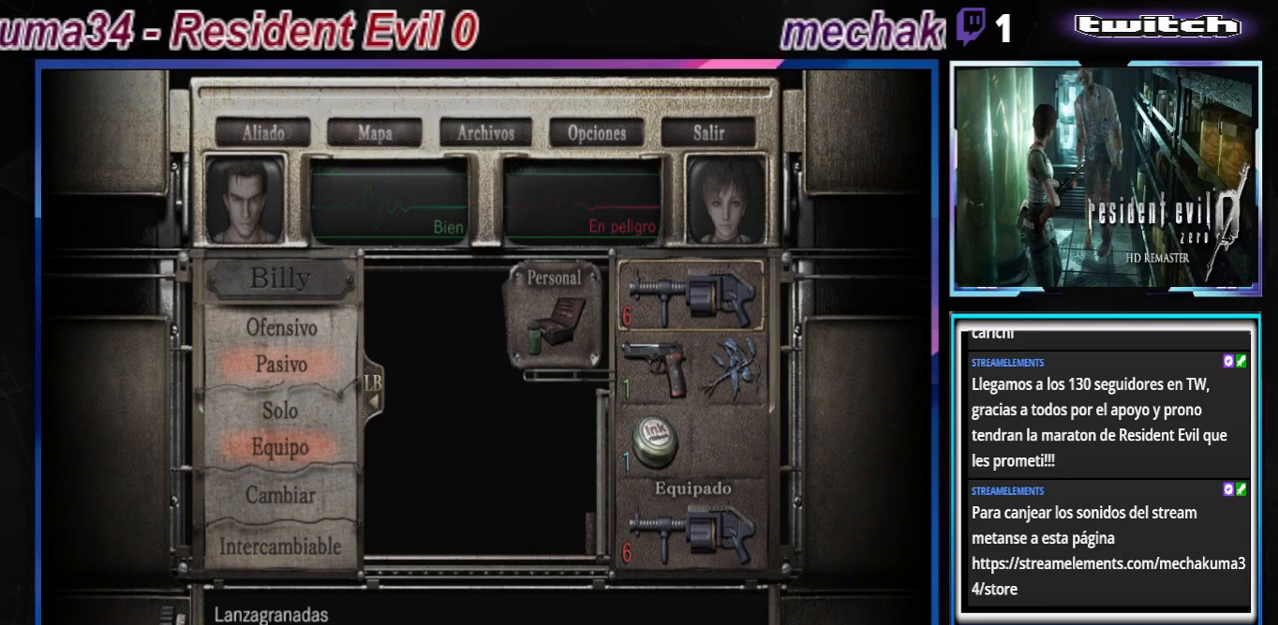
{"buttons": [], "left_stick": "center", "events": []}
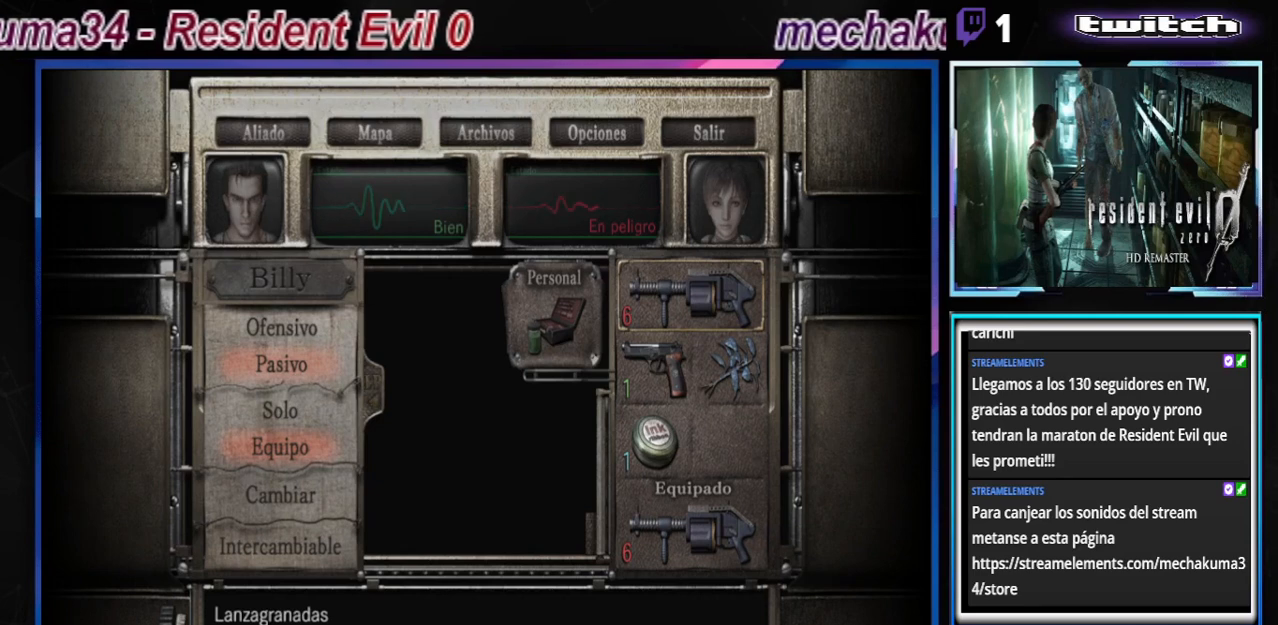
{"buttons": [], "left_stick": "center", "events": [[133, "left_stick", "left"], [300, "left_stick", "center"]]}
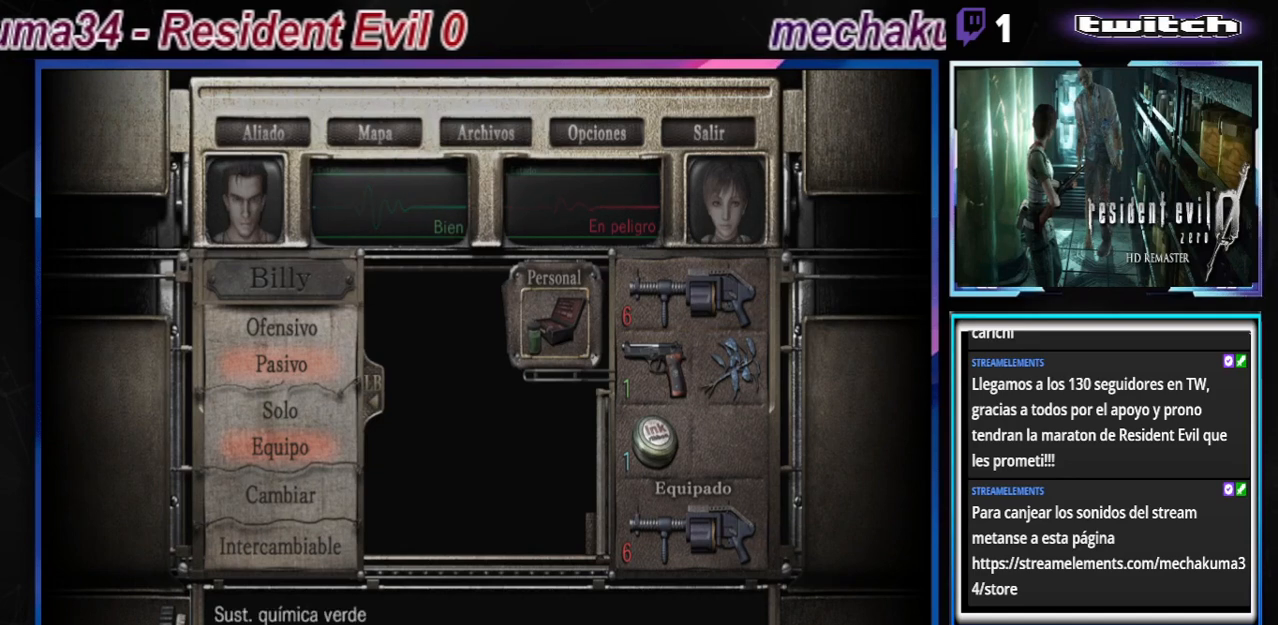
{"buttons": [], "left_stick": "center", "events": [[100, "A", "down"], [167, "A", "up"]]}
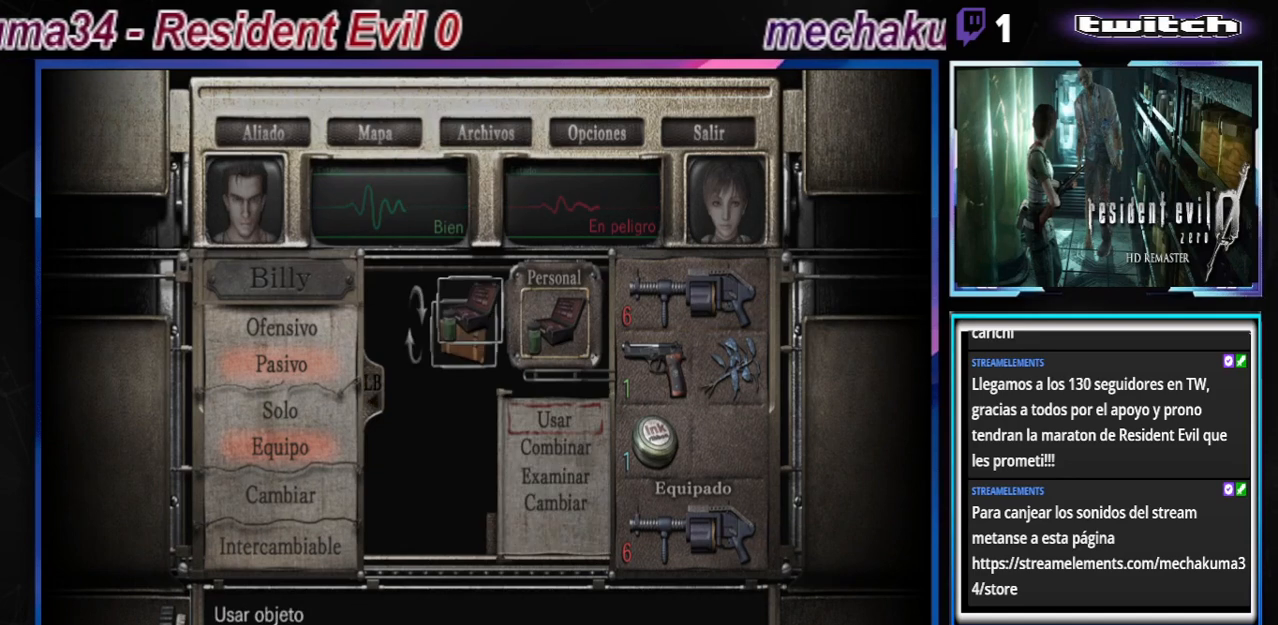
{"buttons": [], "left_stick": "center", "events": []}
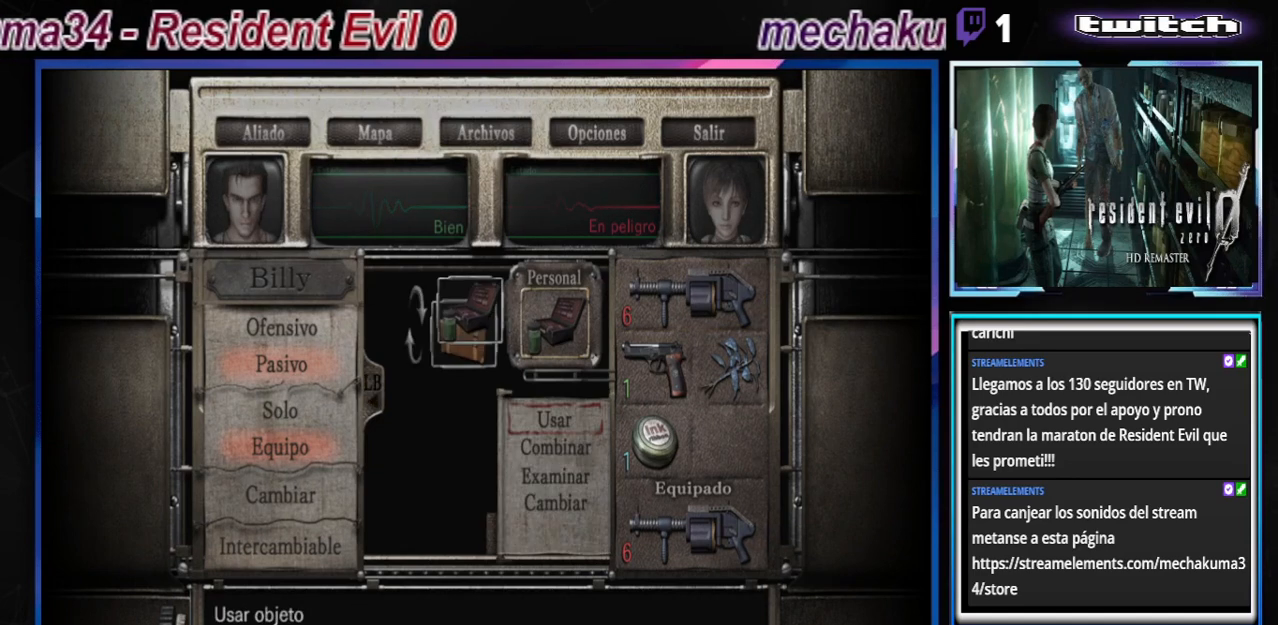
{"buttons": ["A"], "left_stick": "center", "events": [[433, "A", "down"]]}
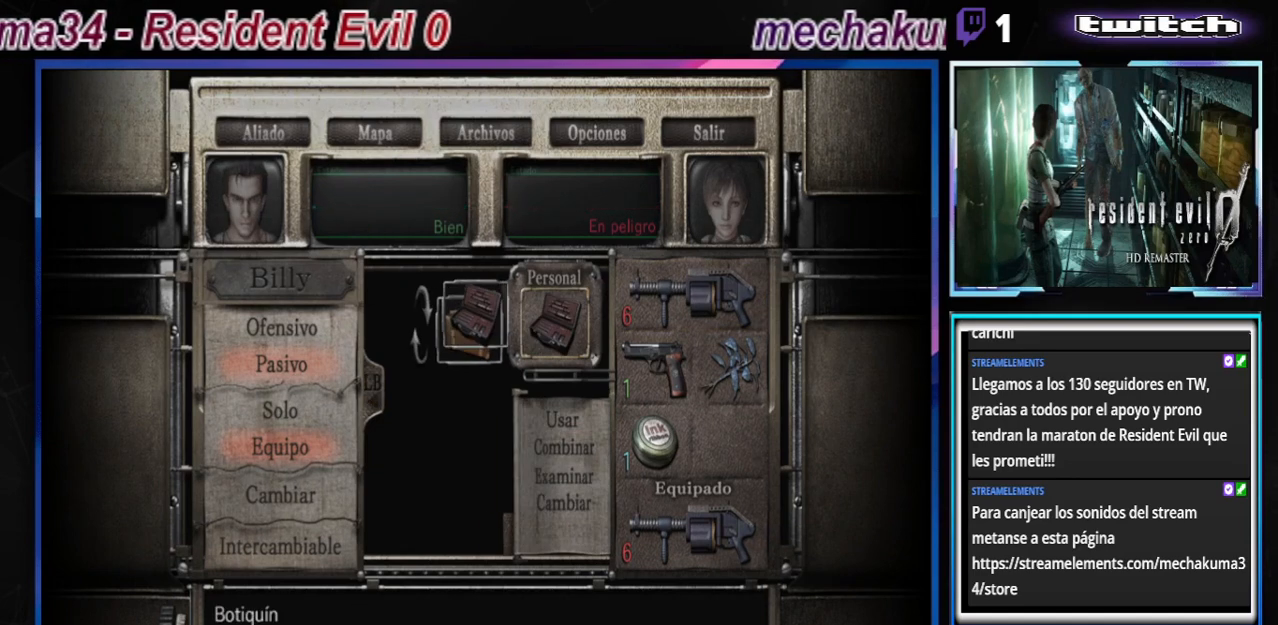
{"buttons": [], "left_stick": "center", "events": [[33, "A", "up"]]}
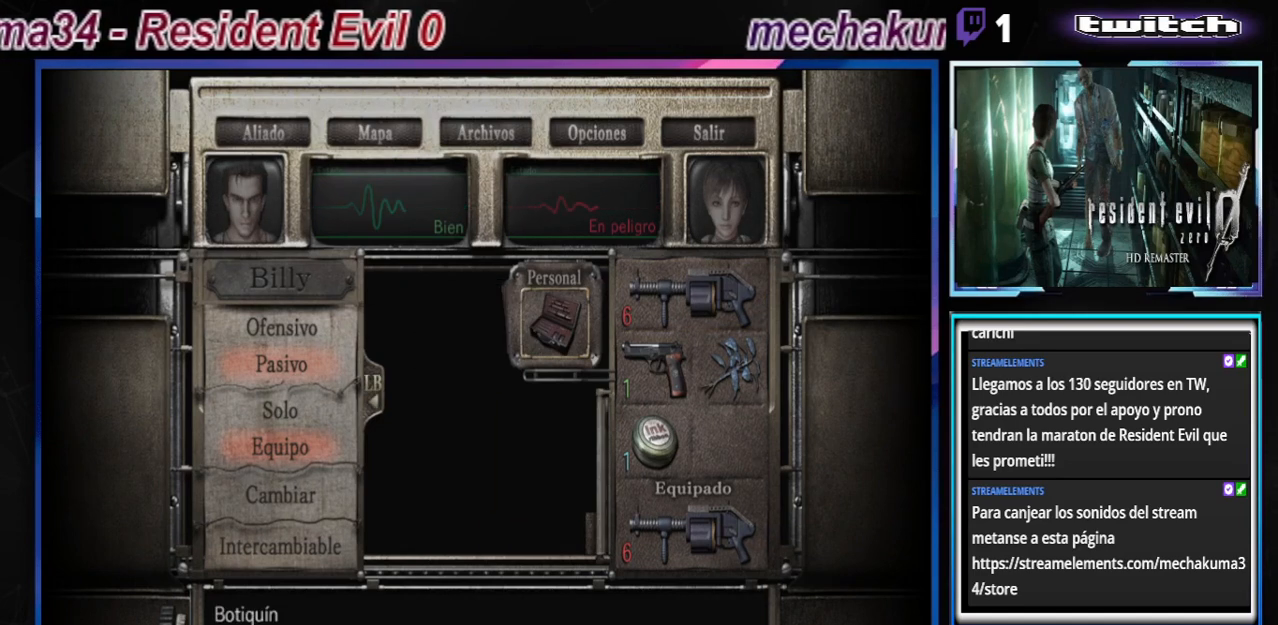
{"buttons": [], "left_stick": "center", "events": []}
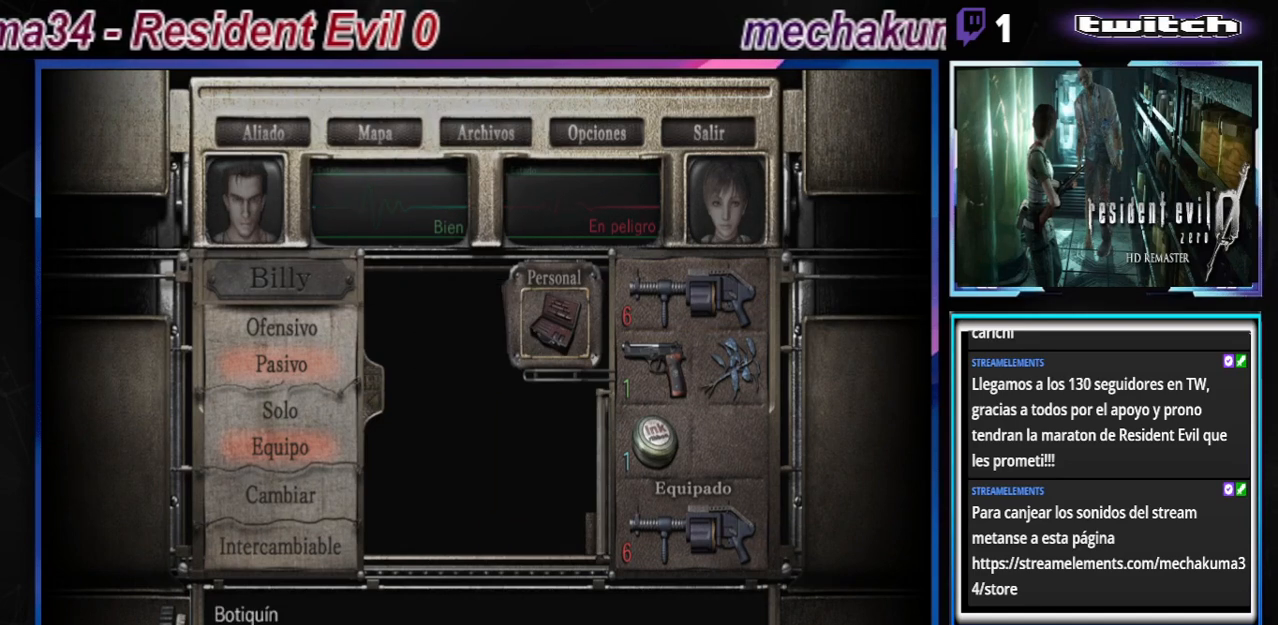
{"buttons": ["A"], "left_stick": "center", "events": [[467, "A", "down"]]}
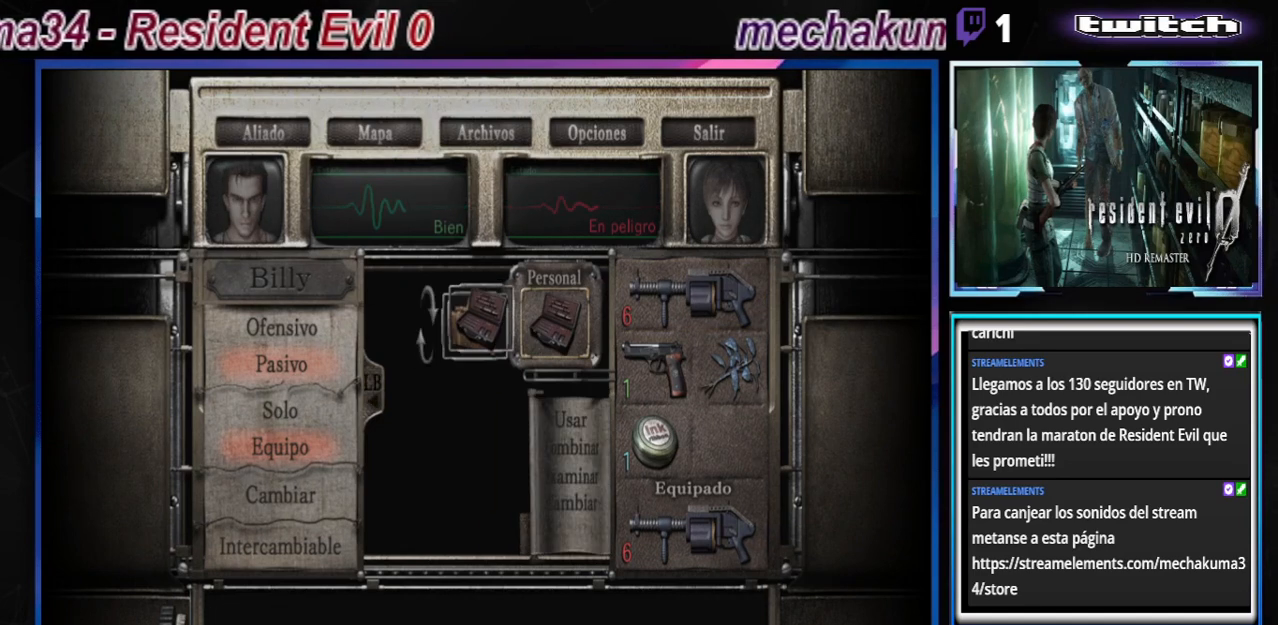
{"buttons": [], "left_stick": "center", "events": [[133, "A", "up"]]}
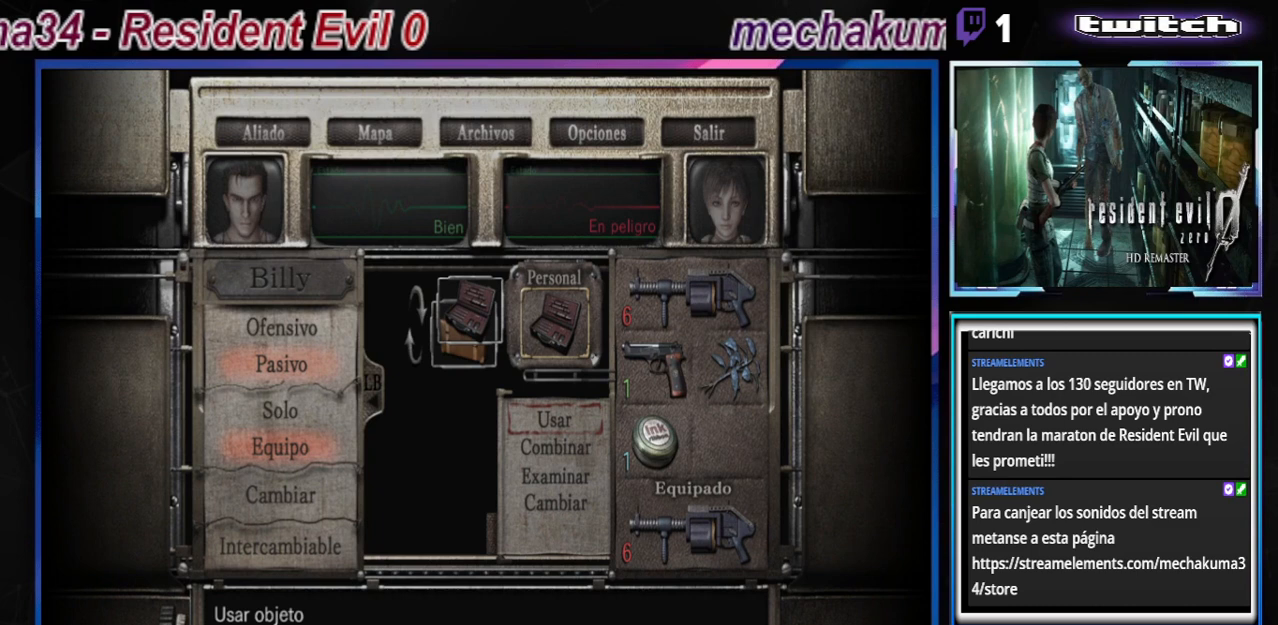
{"buttons": [], "left_stick": "center", "events": [[233, "A", "down"], [467, "A", "up"]]}
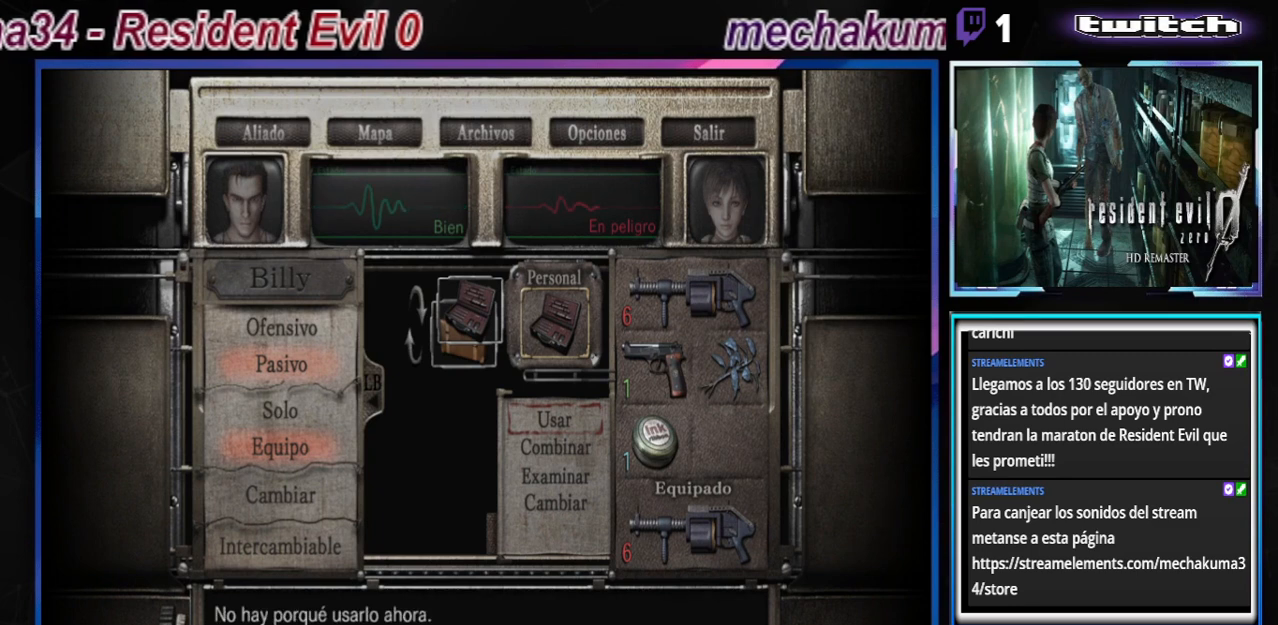
{"buttons": [], "left_stick": "center", "events": []}
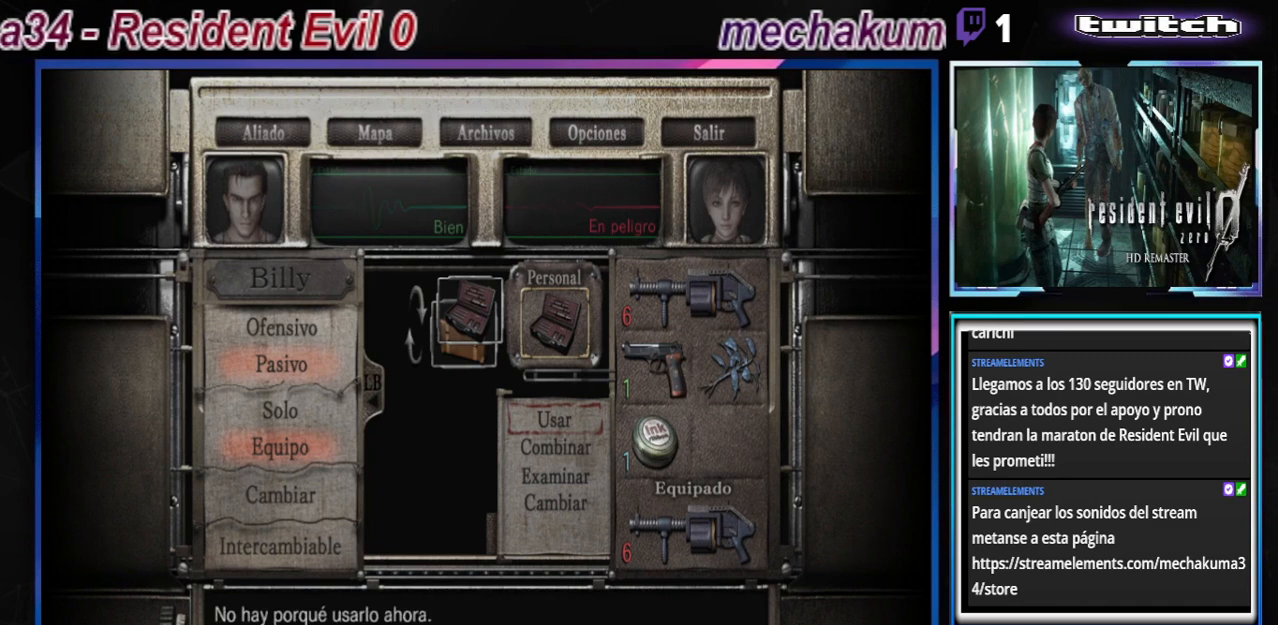
{"buttons": [], "left_stick": "right", "events": [[33, "A", "down"], [200, "A", "up"], [433, "left_stick", "right"]]}
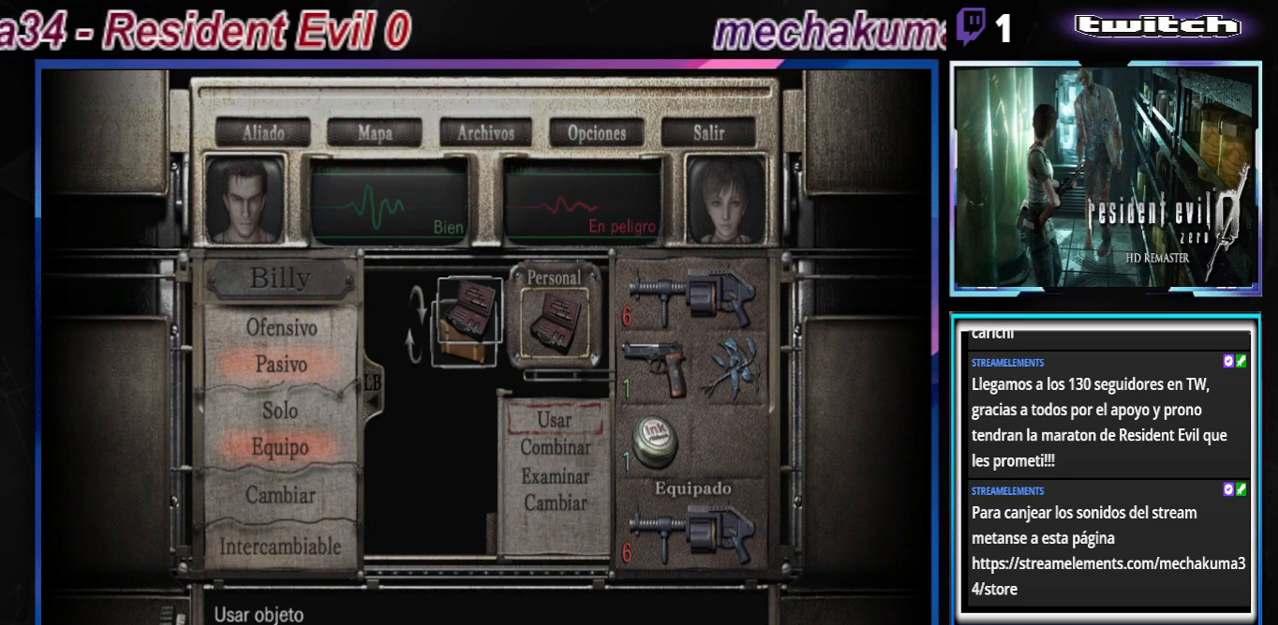
{"buttons": [], "left_stick": "center", "events": [[133, "left_stick", "center"]]}
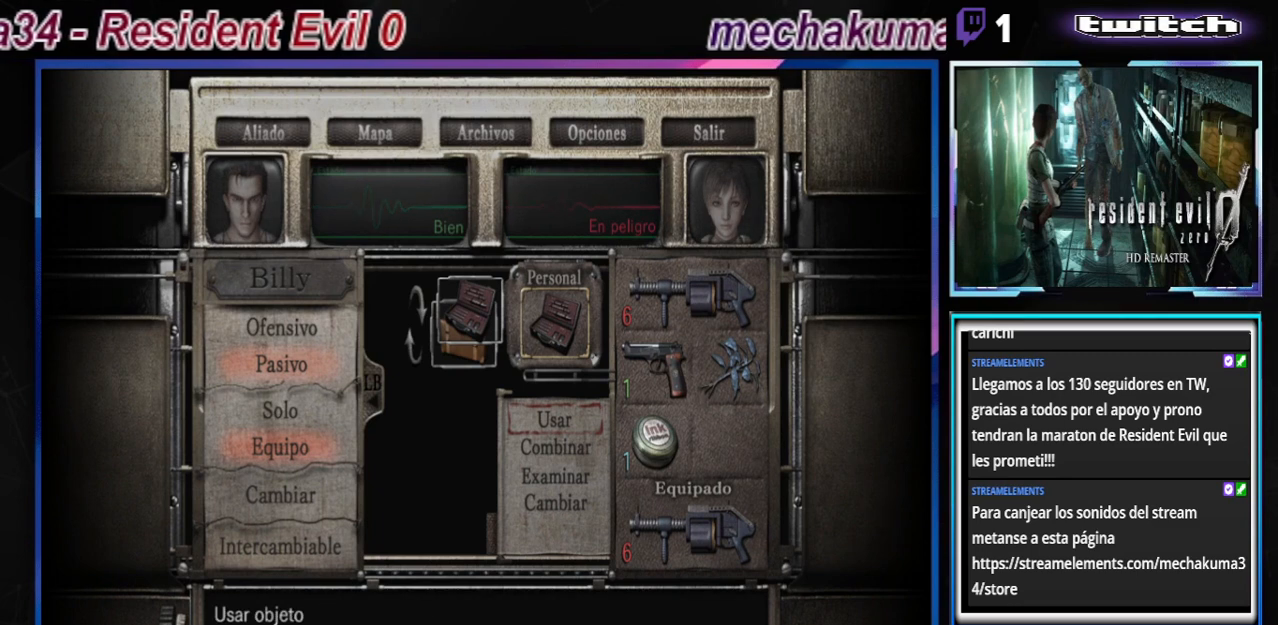
{"buttons": [], "left_stick": "center", "events": [[267, "left_stick", "down"], [400, "left_stick", "center"]]}
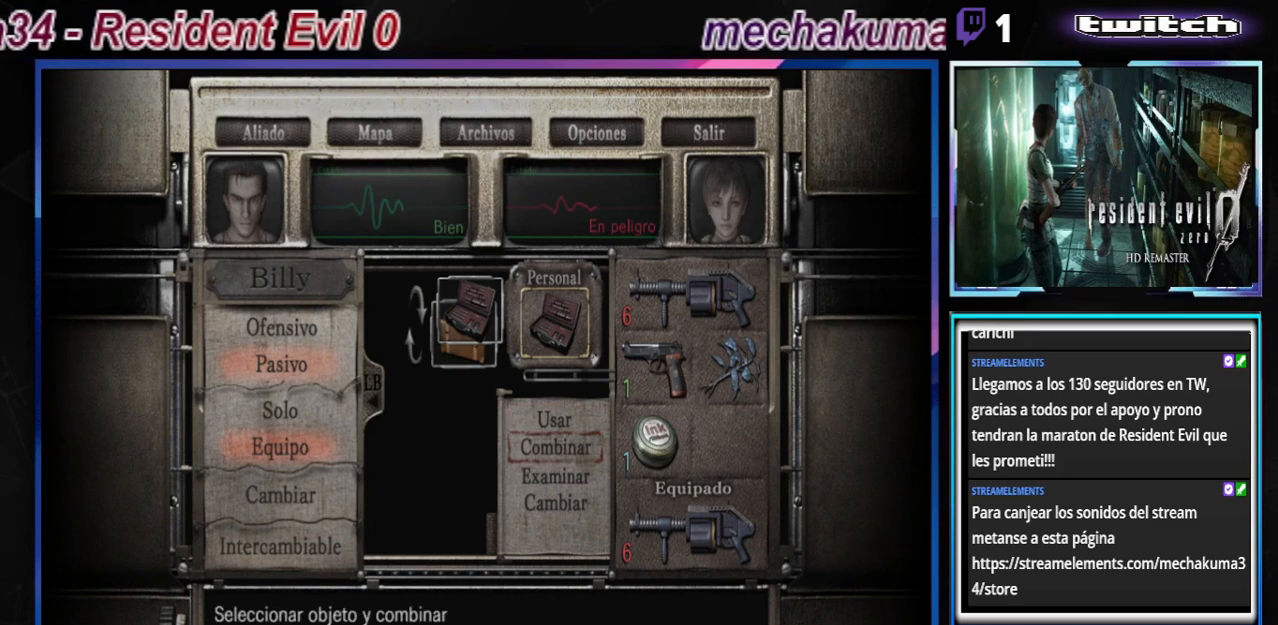
{"buttons": [], "left_stick": "center", "events": []}
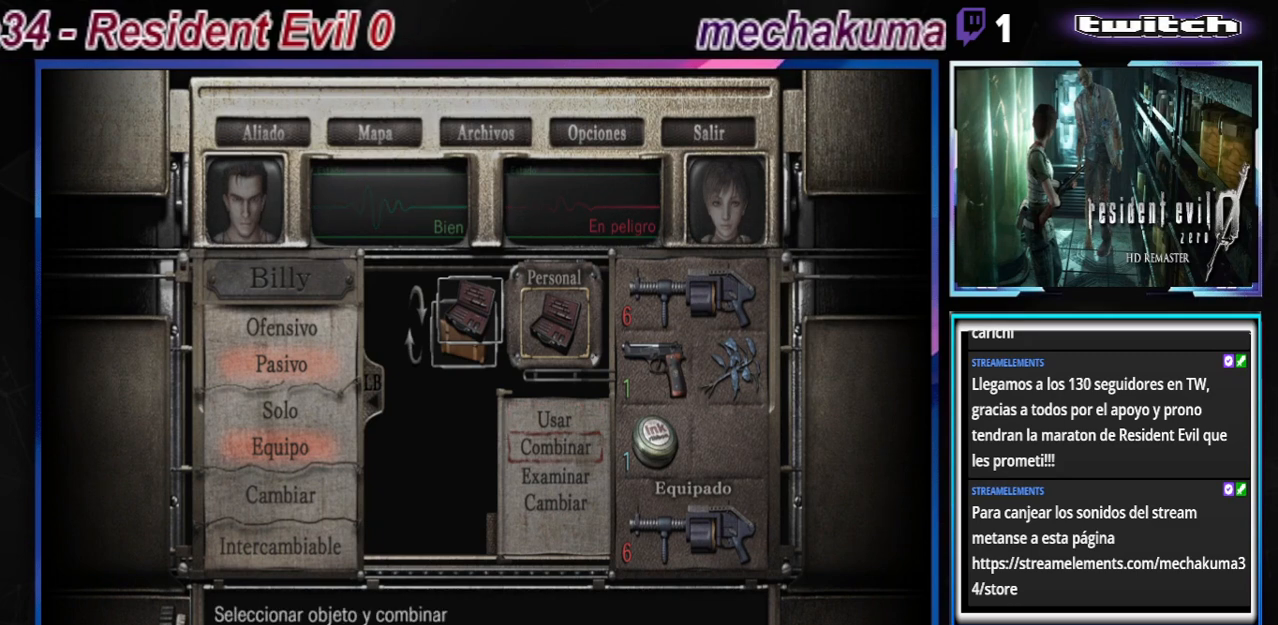
{"buttons": [], "left_stick": "center", "events": [[133, "left_stick", "up"], [267, "left_stick", "center"], [300, "A", "down"], [467, "A", "up"]]}